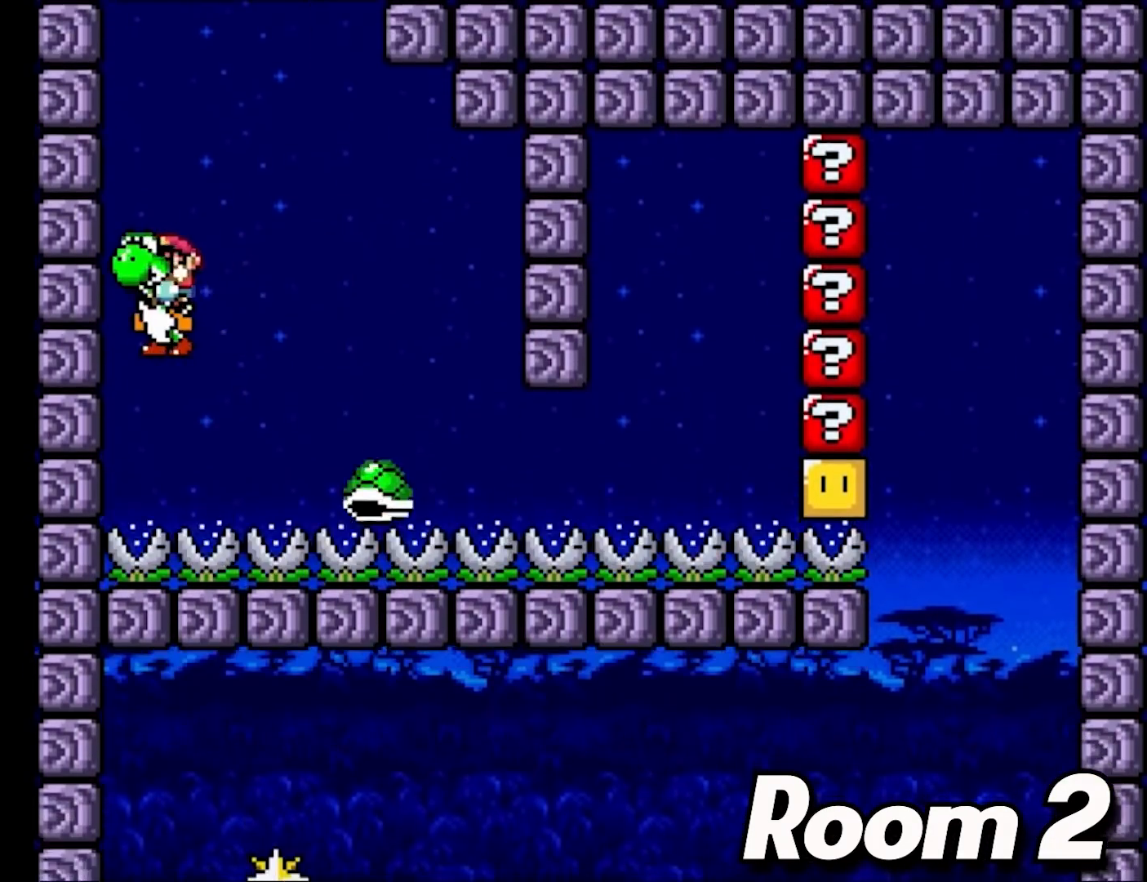
Gameplay with a controller (Nintendo layout); each line is a JSON object with the inputs held at the frame after it. "events" lists button and stick changes between this image and that frame as [ms after this image, input, new state], when the widget could be followed in between. Not read: L3 R3.
{"buttons": ["B", "Y"], "events": [[83, "Y", "down"], [133, "DPAD_RIGHT", "up"], [333, "B", "down"]]}
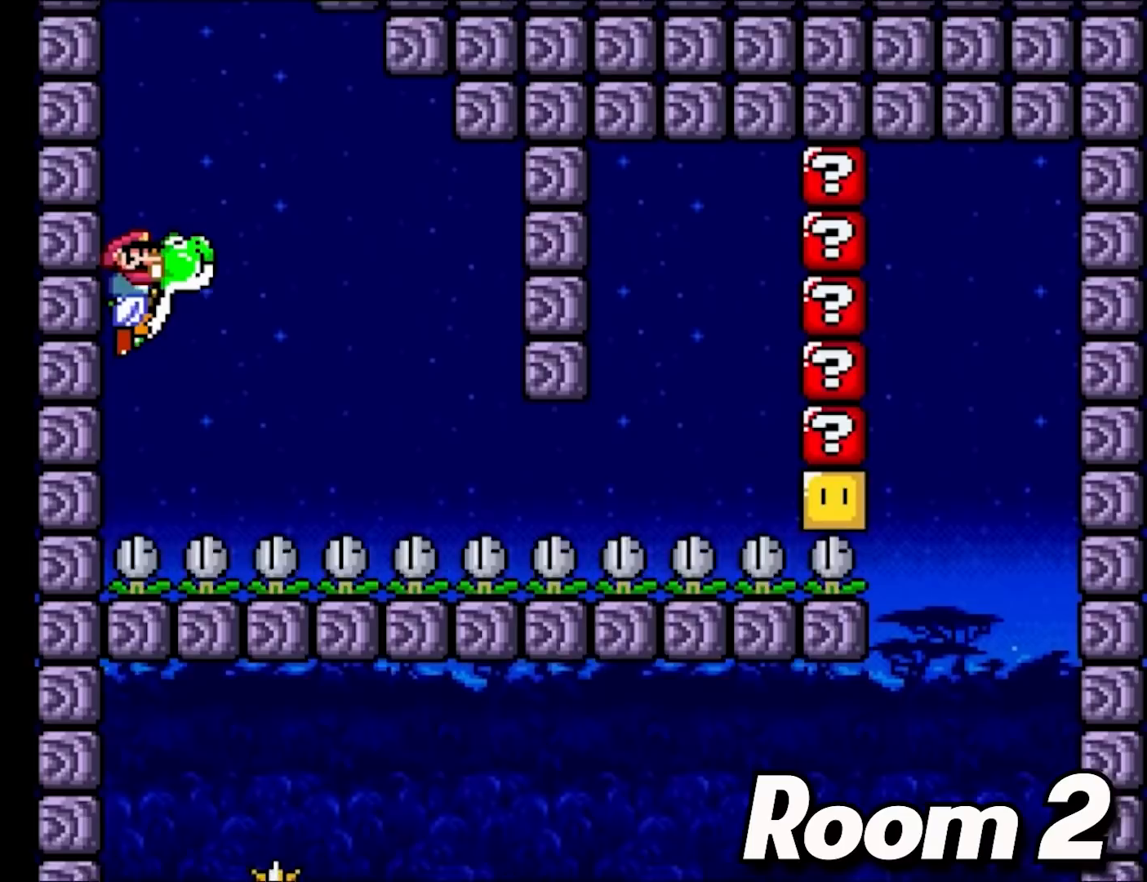
{"buttons": ["Y"], "events": [[17, "B", "up"], [50, "DPAD_RIGHT", "down"], [183, "DPAD_RIGHT", "up"]]}
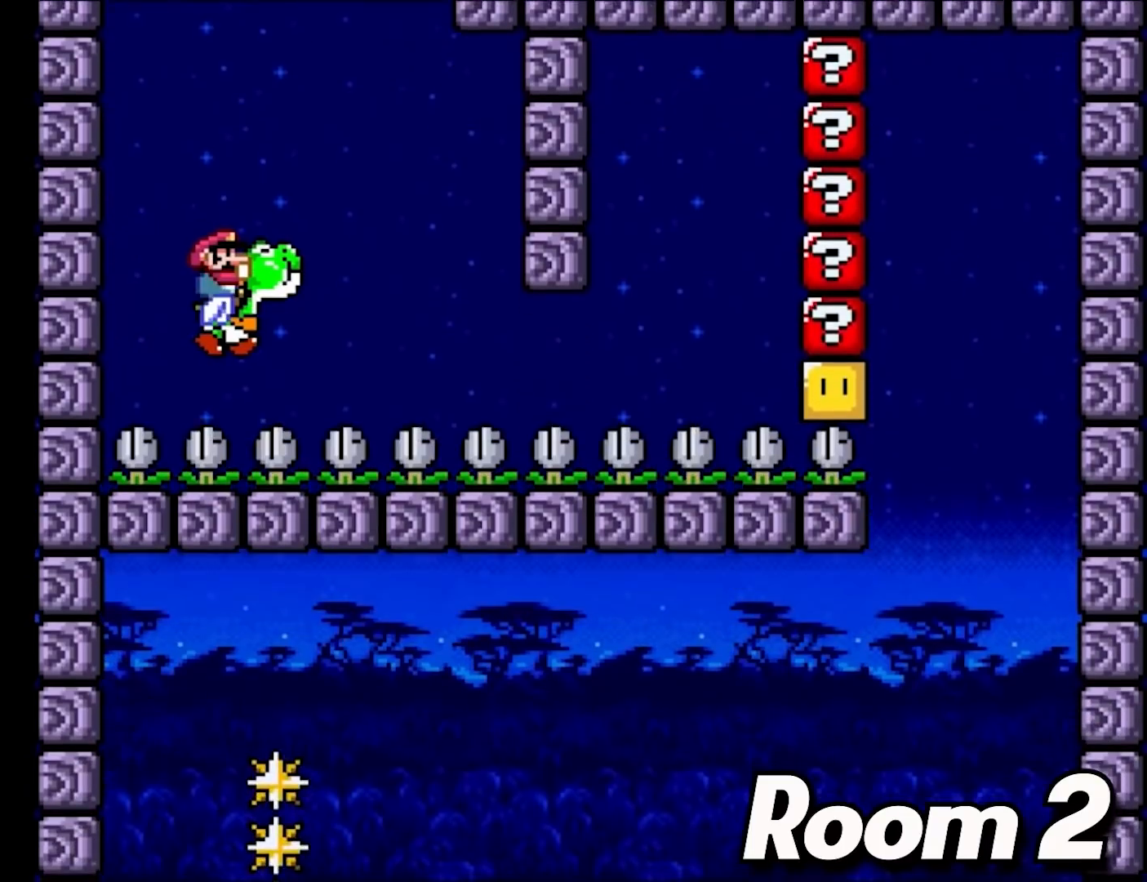
{"buttons": ["Y", "DPAD_RIGHT"], "events": [[450, "DPAD_RIGHT", "down"]]}
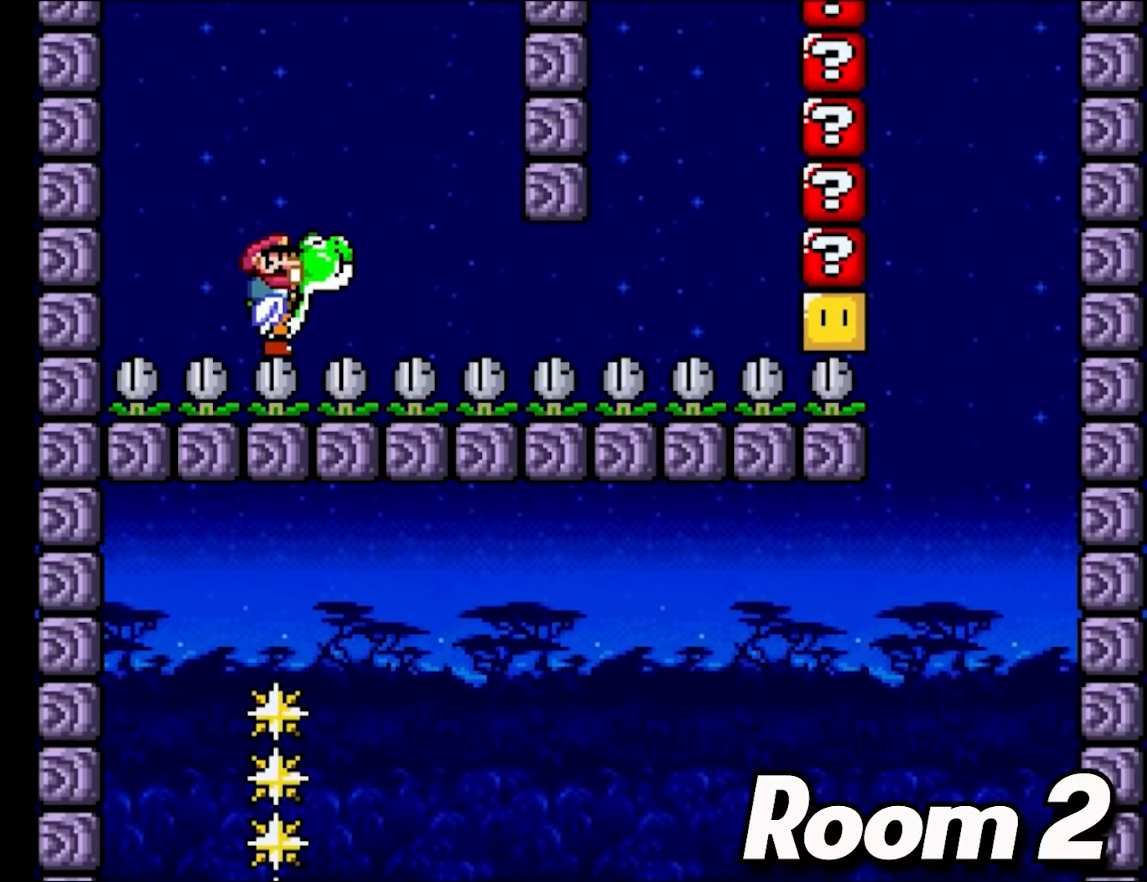
{"buttons": ["Y", "DPAD_RIGHT"], "events": [[167, "DPAD_RIGHT", "up"], [400, "DPAD_RIGHT", "down"]]}
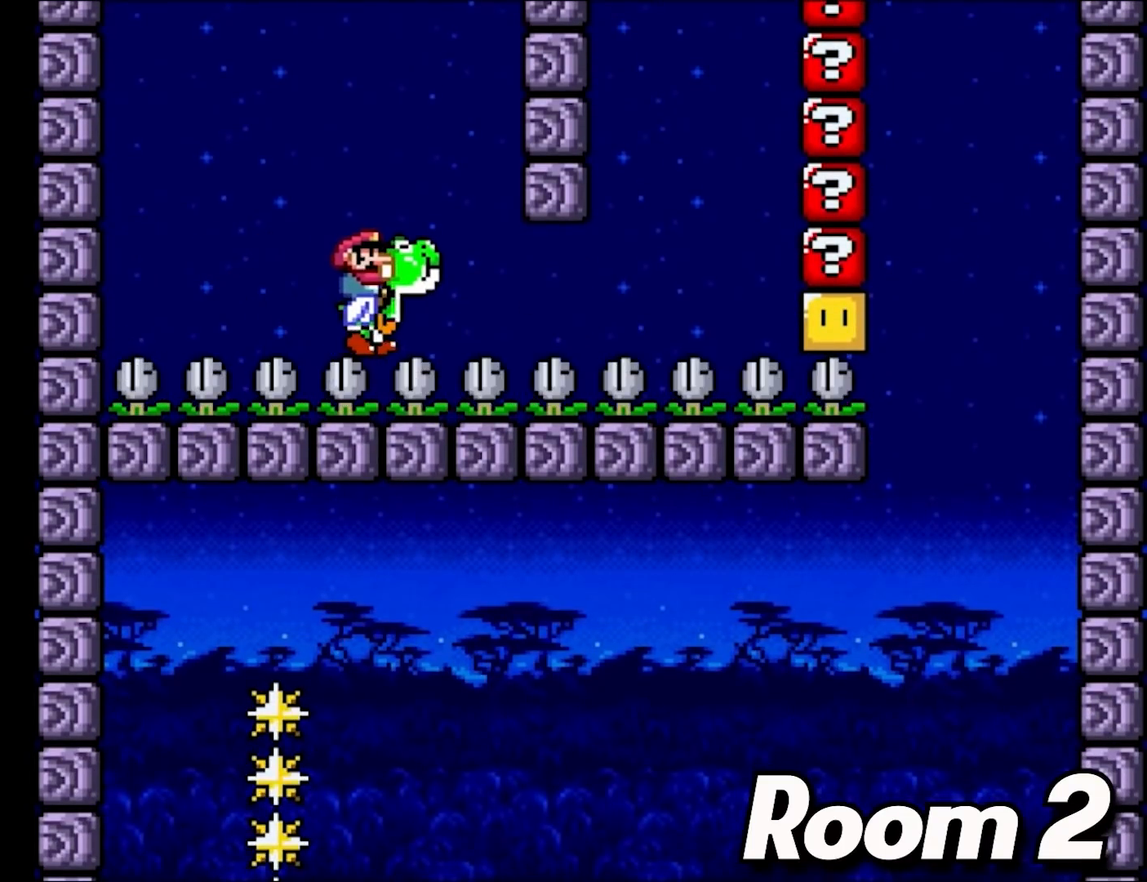
{"buttons": ["DPAD_RIGHT"], "events": [[33, "DPAD_RIGHT", "up"], [50, "Y", "up"], [150, "Y", "down"], [383, "Y", "up"], [450, "DPAD_RIGHT", "down"]]}
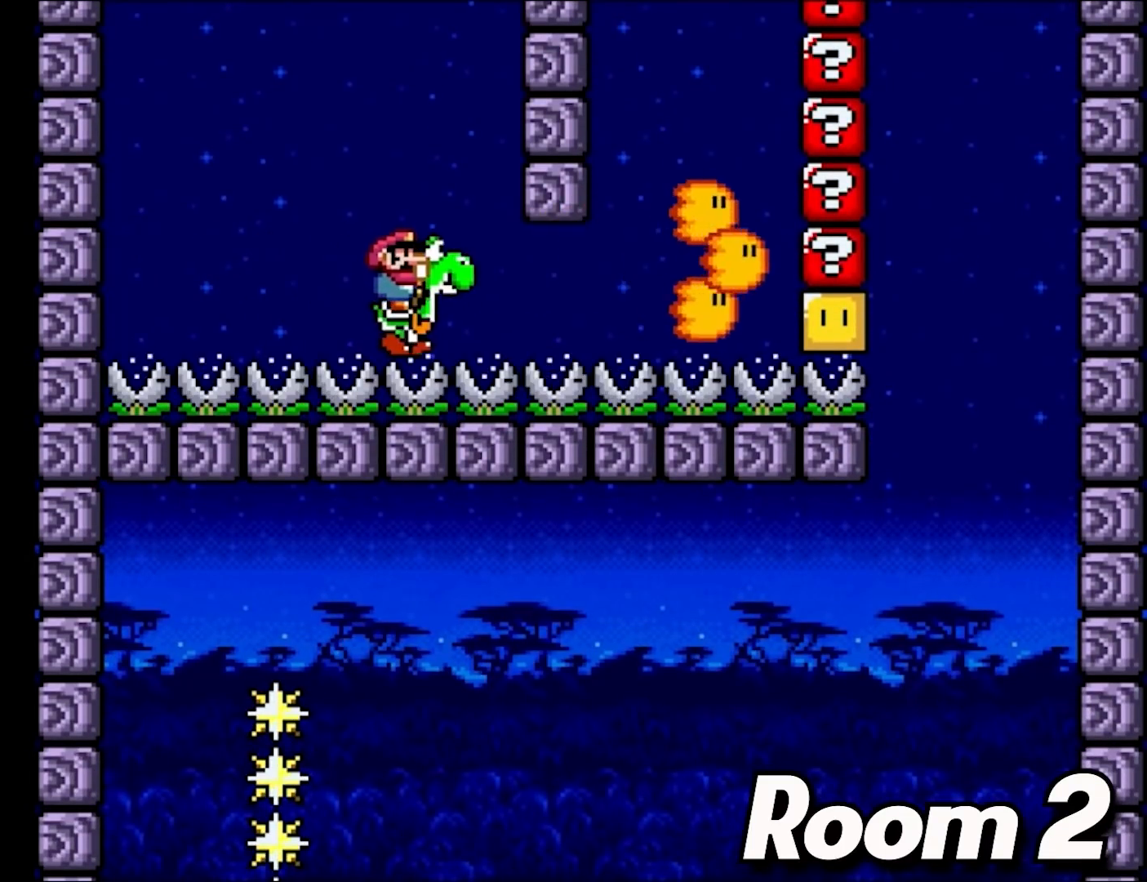
{"buttons": ["Y", "DPAD_RIGHT"], "events": [[150, "DPAD_RIGHT", "up"], [317, "Y", "down"], [367, "DPAD_RIGHT", "down"]]}
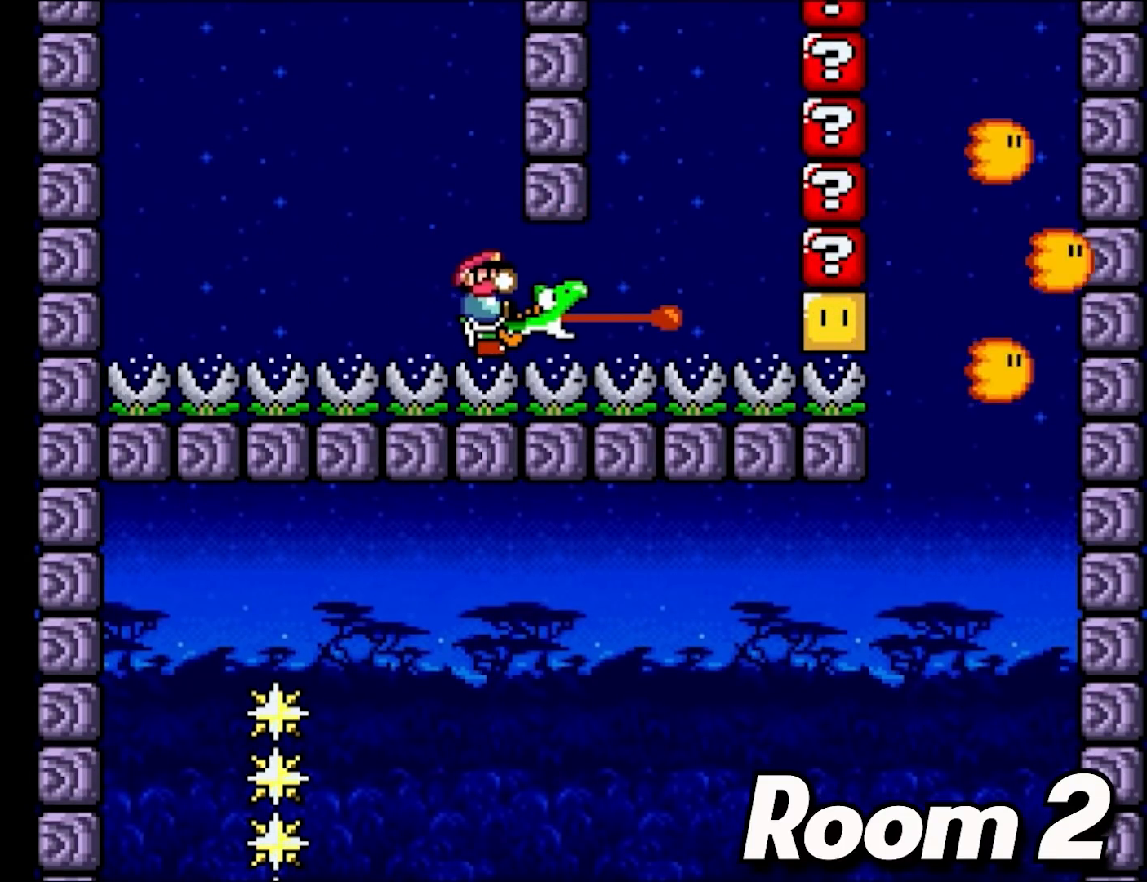
{"buttons": ["Y"], "events": [[283, "DPAD_RIGHT", "up"], [400, "Y", "up"], [483, "Y", "down"]]}
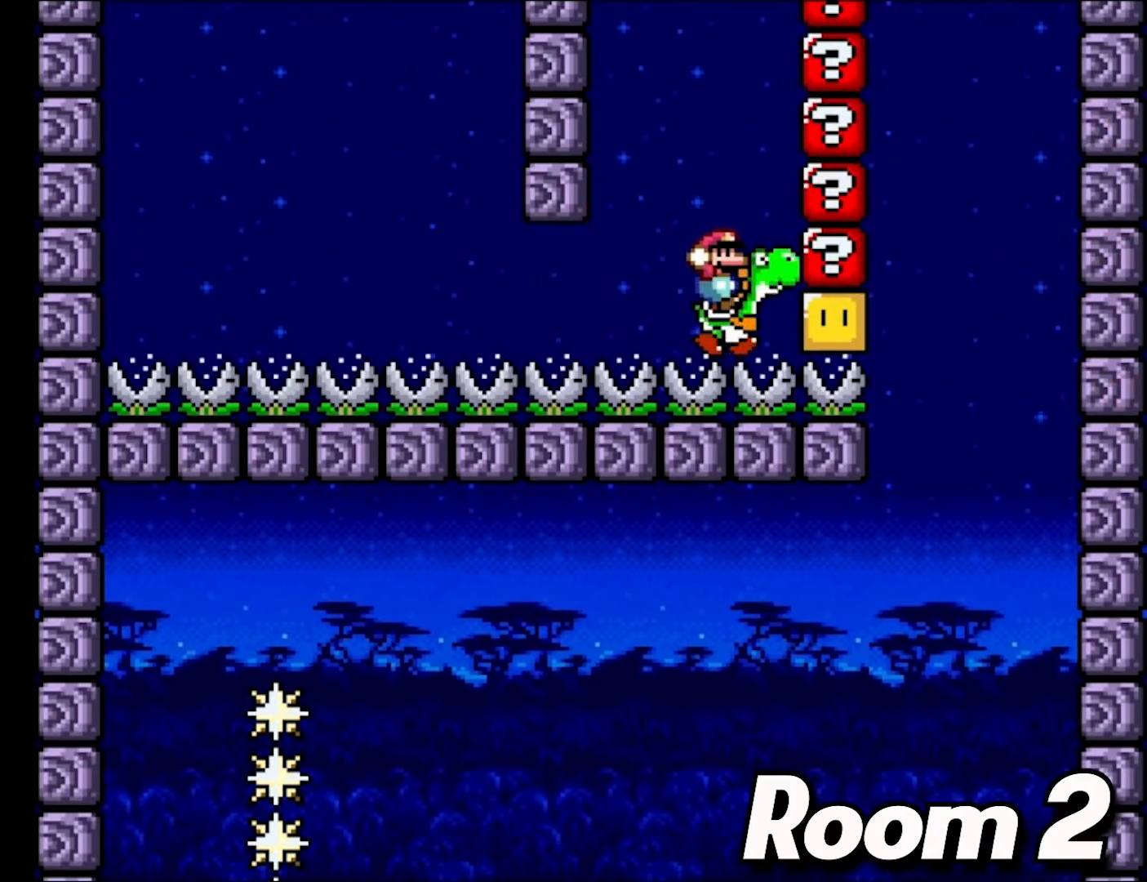
{"buttons": ["Y"], "events": []}
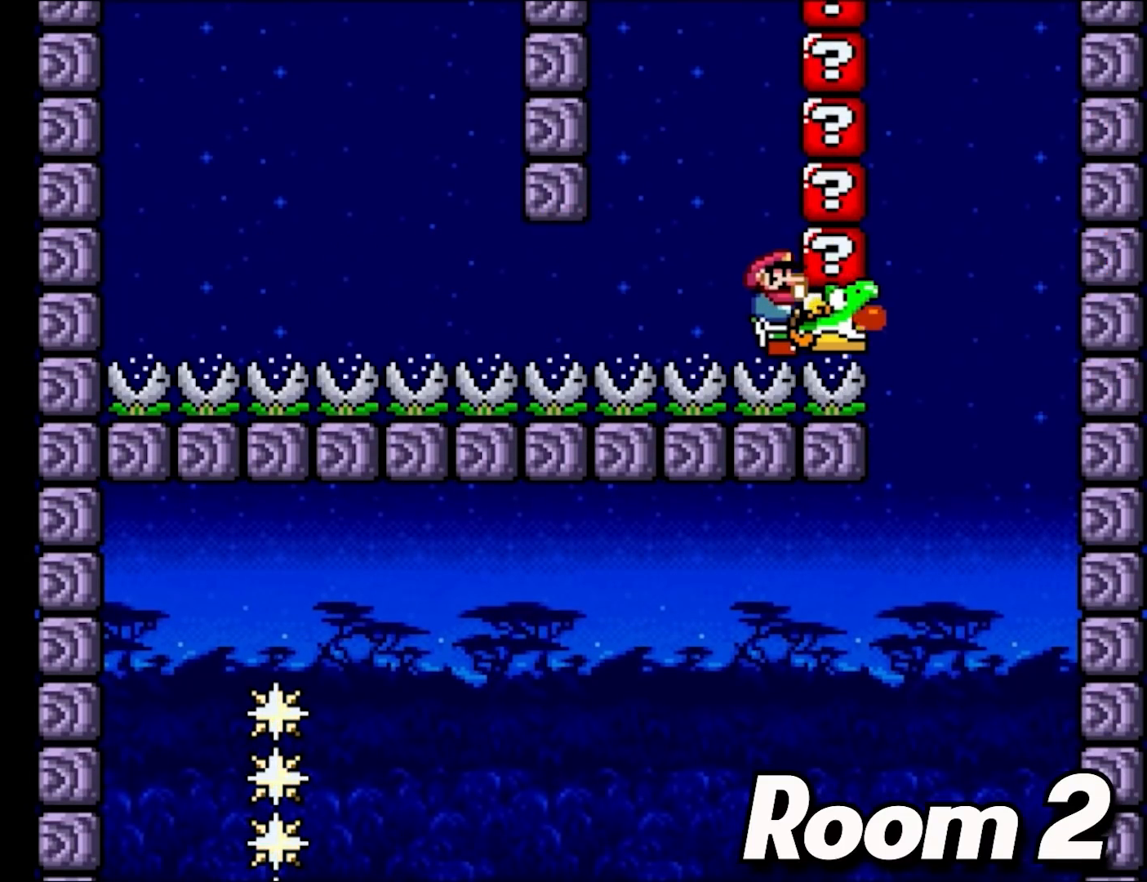
{"buttons": ["Y", "DPAD_LEFT"], "events": [[417, "DPAD_LEFT", "down"]]}
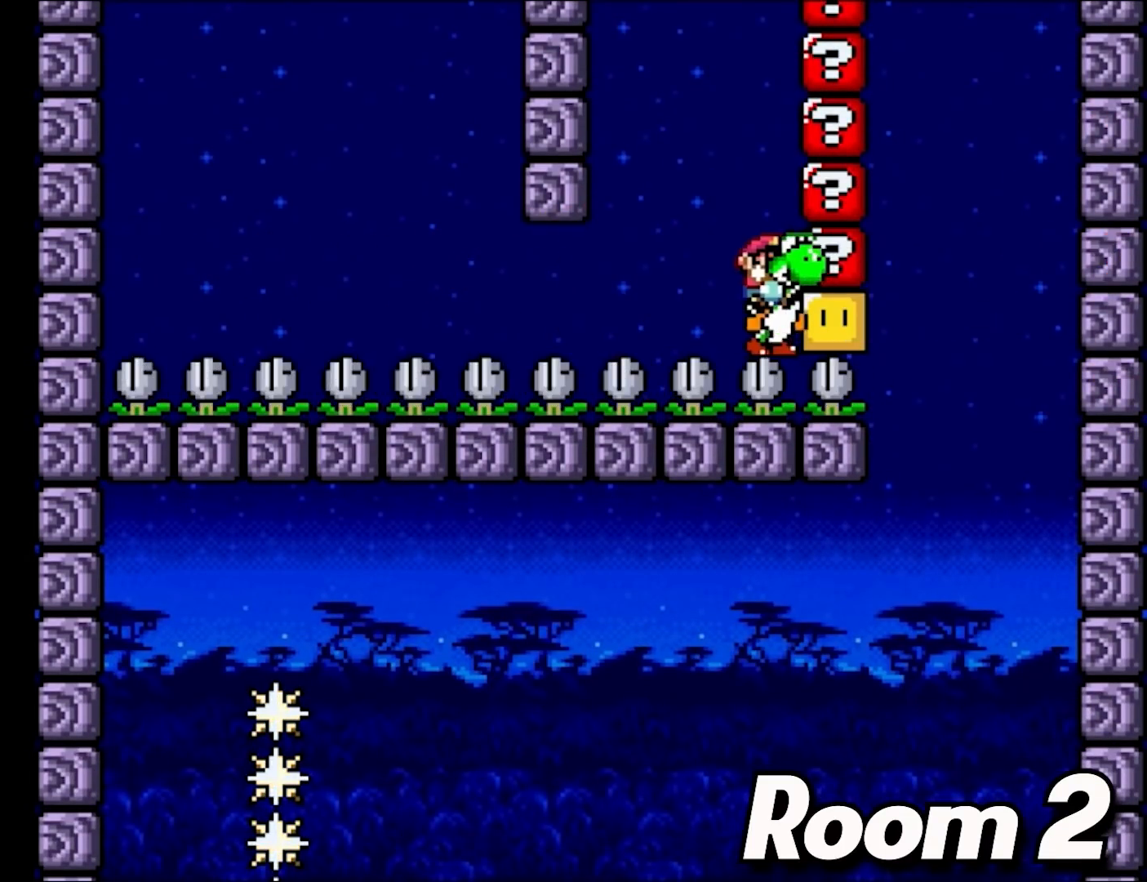
{"buttons": [], "events": [[217, "DPAD_LEFT", "up"], [233, "Y", "up"], [417, "A", "down"], [467, "A", "up"]]}
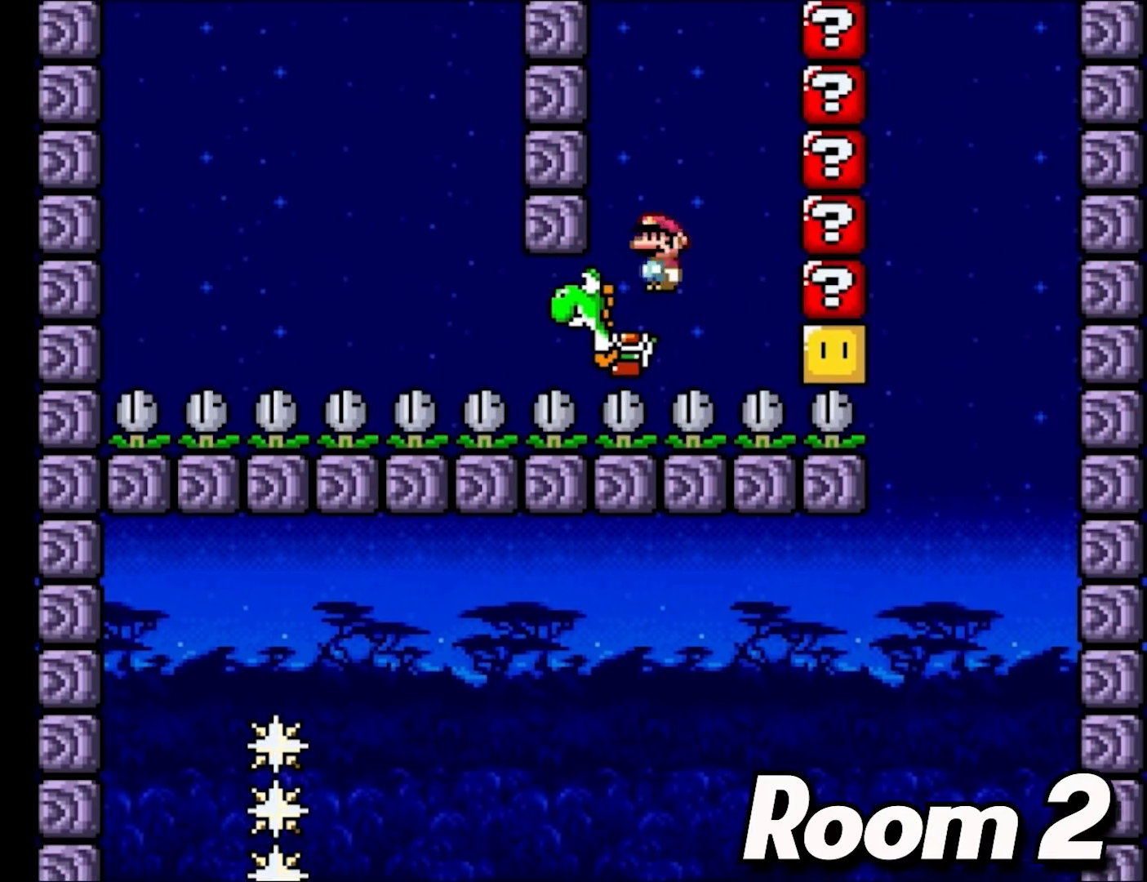
{"buttons": [], "events": []}
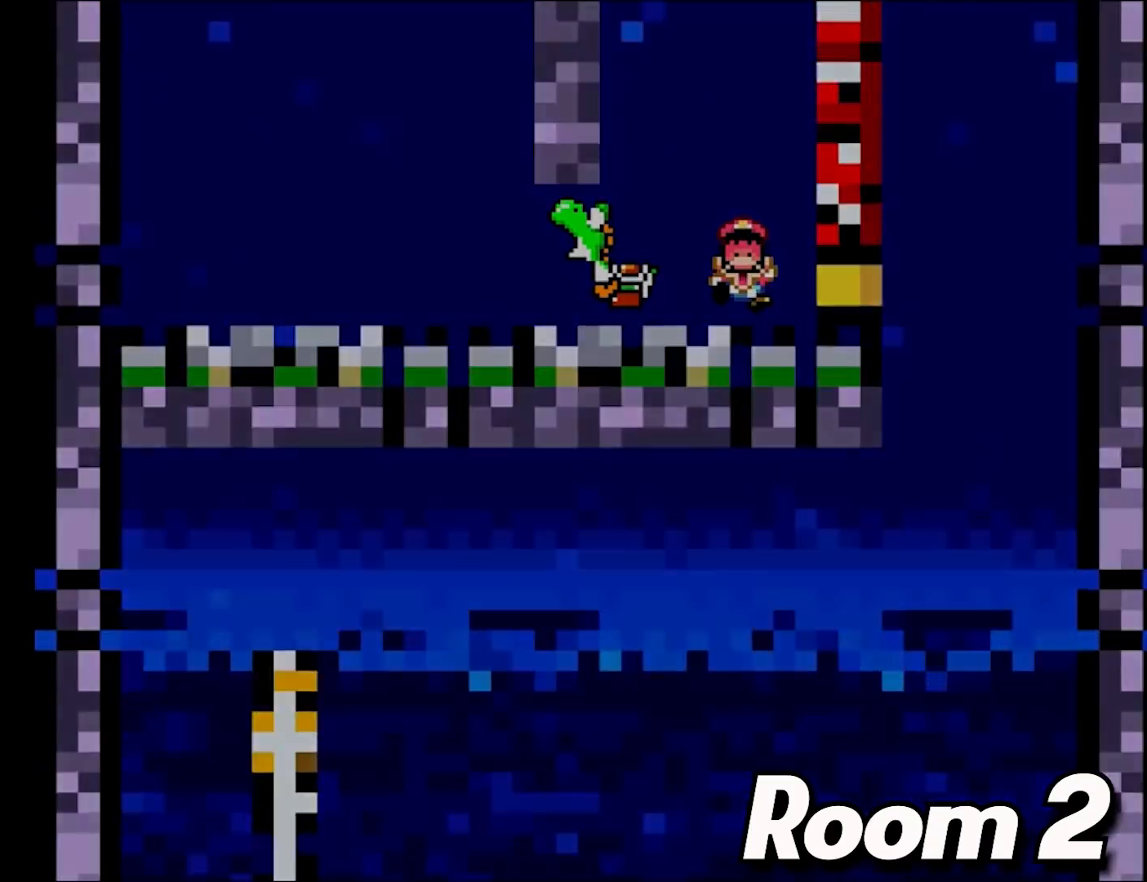
{"buttons": [], "events": []}
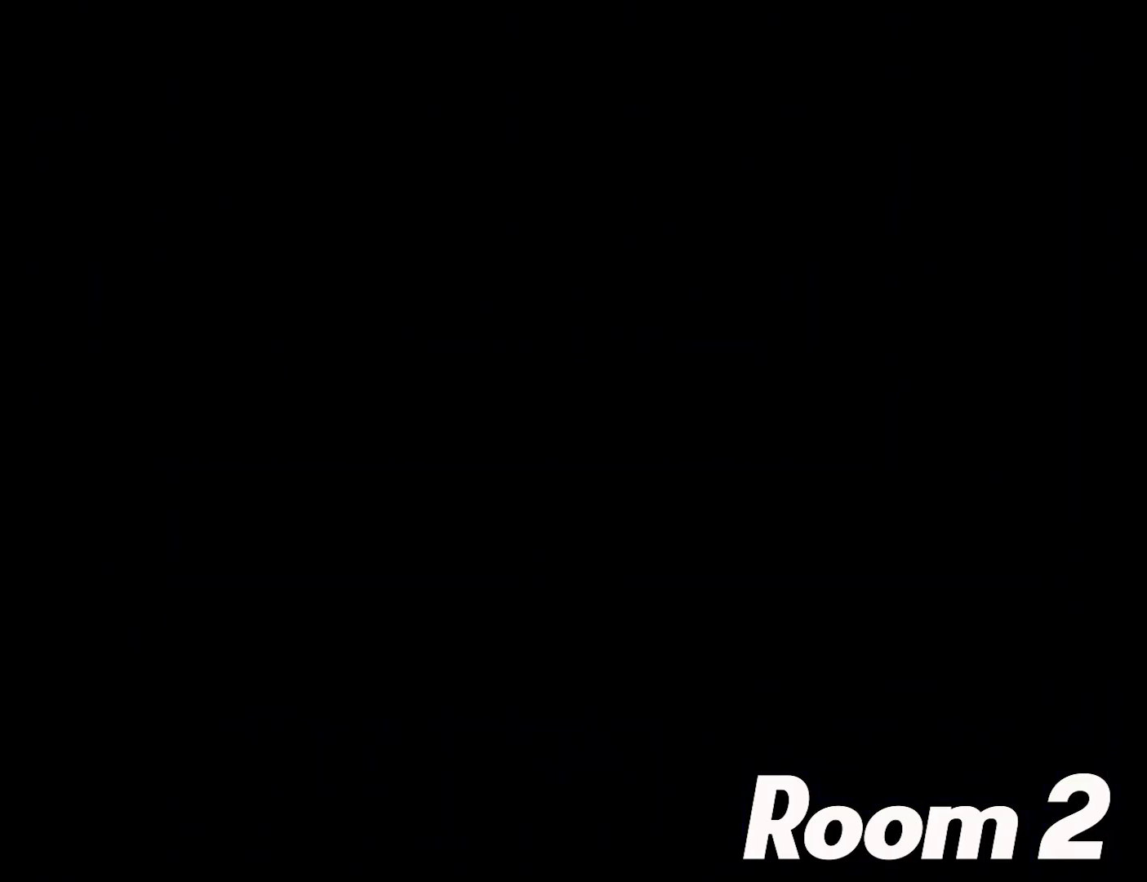
{"buttons": [], "events": []}
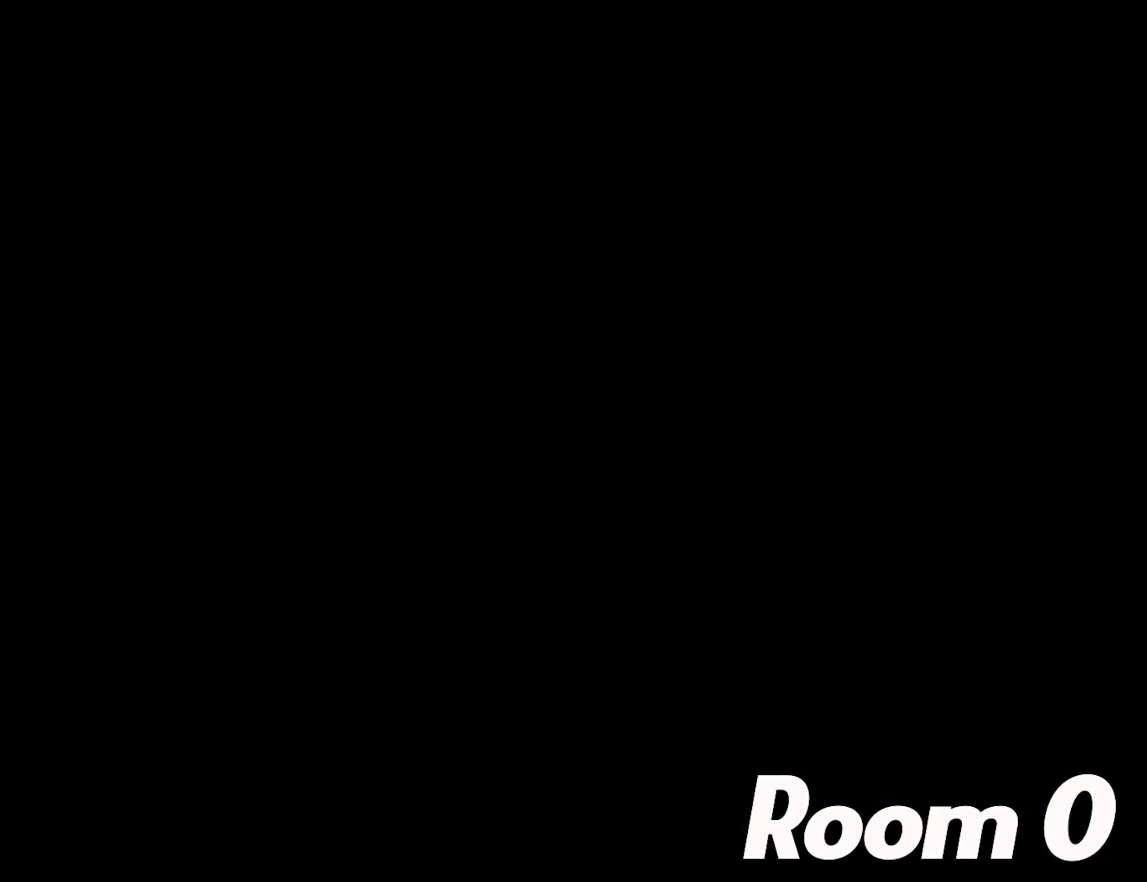
{"buttons": ["Y"], "events": [[433, "Y", "down"]]}
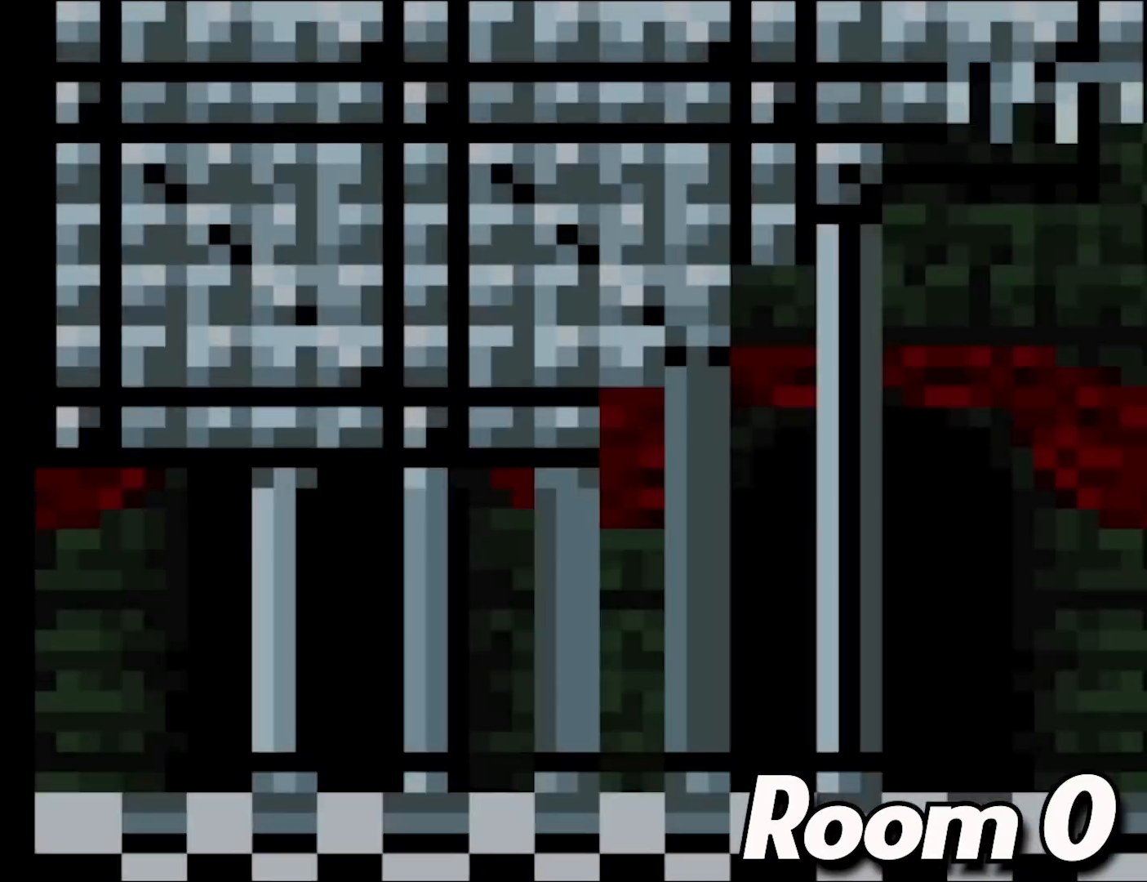
{"buttons": ["Y", "DPAD_RIGHT"], "events": [[17, "DPAD_RIGHT", "down"]]}
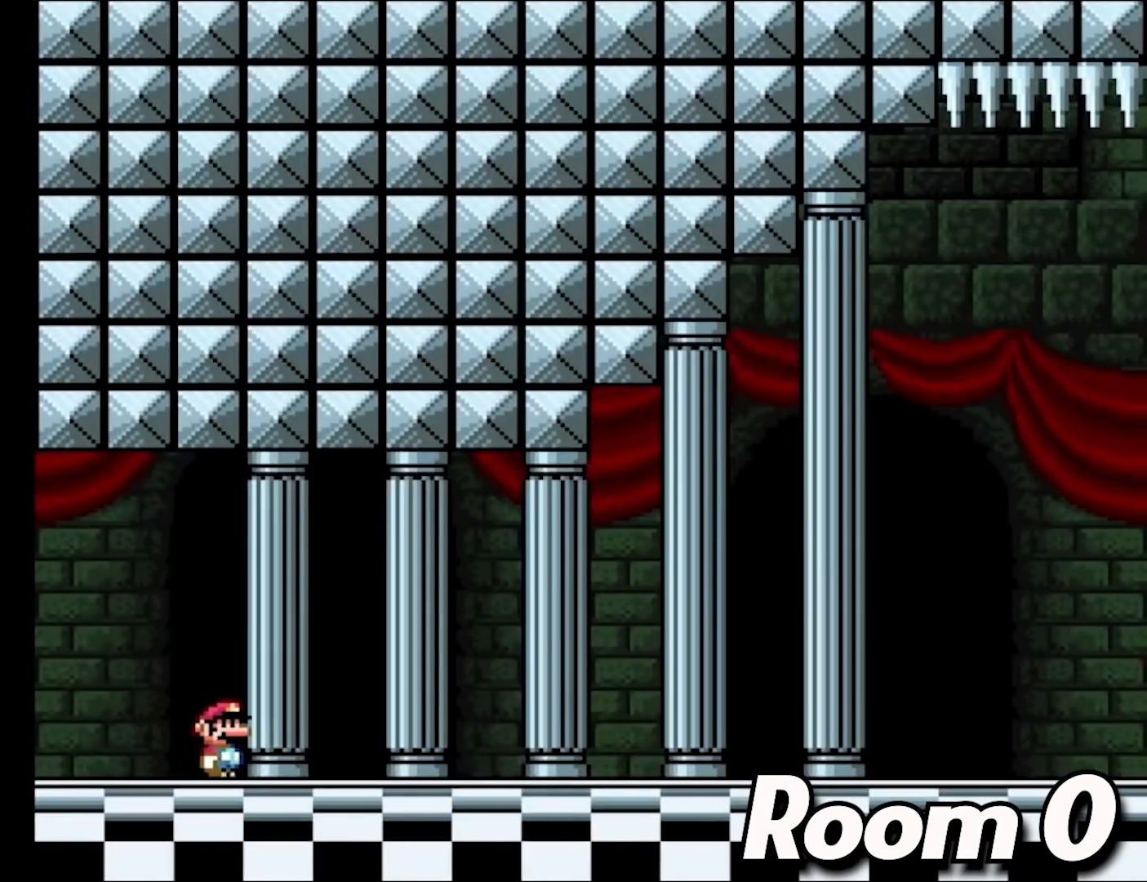
{"buttons": ["Y", "DPAD_RIGHT"], "events": []}
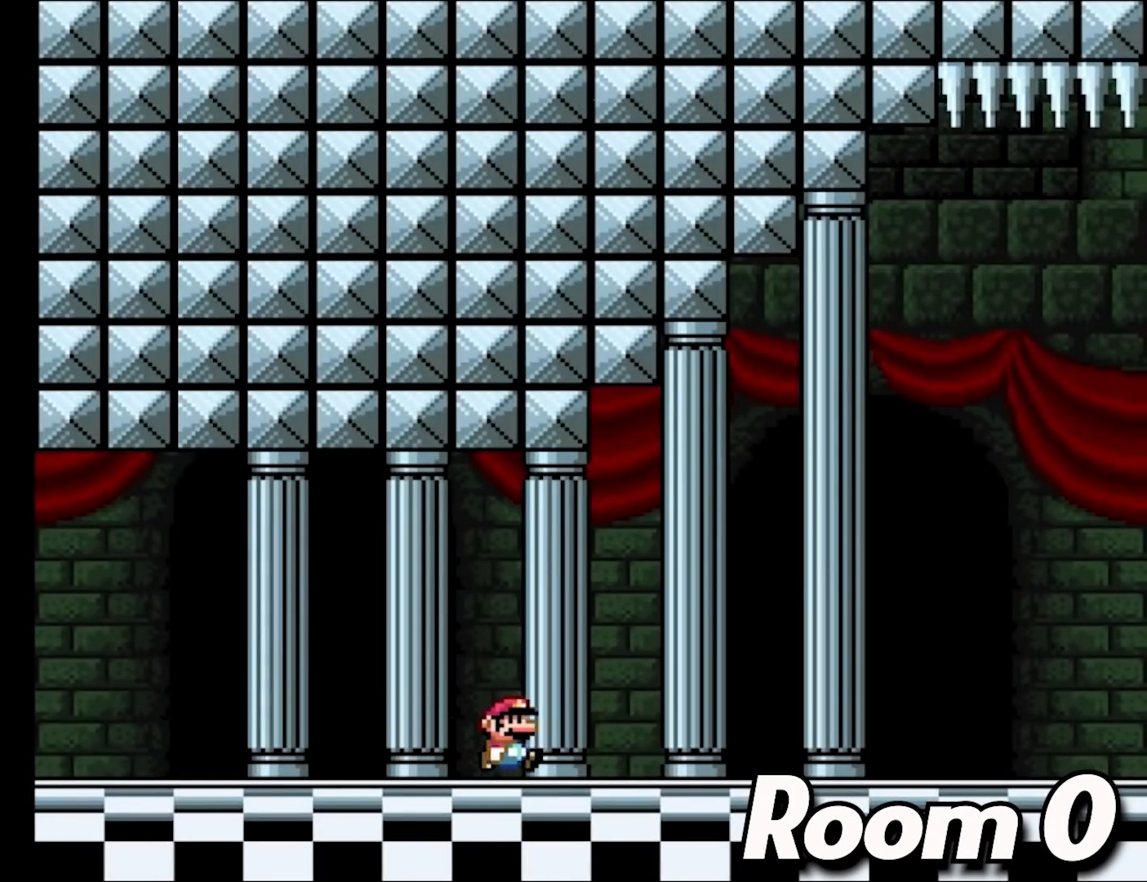
{"buttons": ["Y", "DPAD_RIGHT"], "events": []}
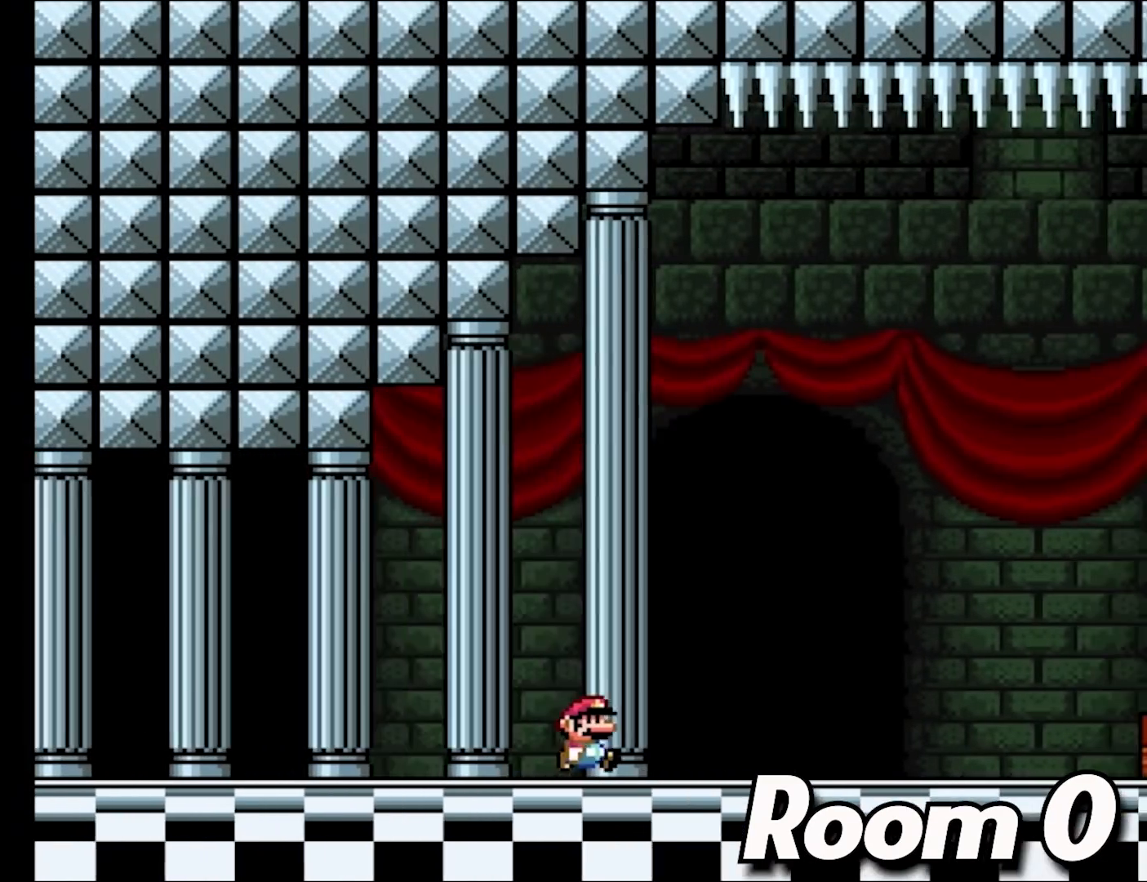
{"buttons": ["B", "Y", "DPAD_RIGHT"], "events": [[417, "B", "down"]]}
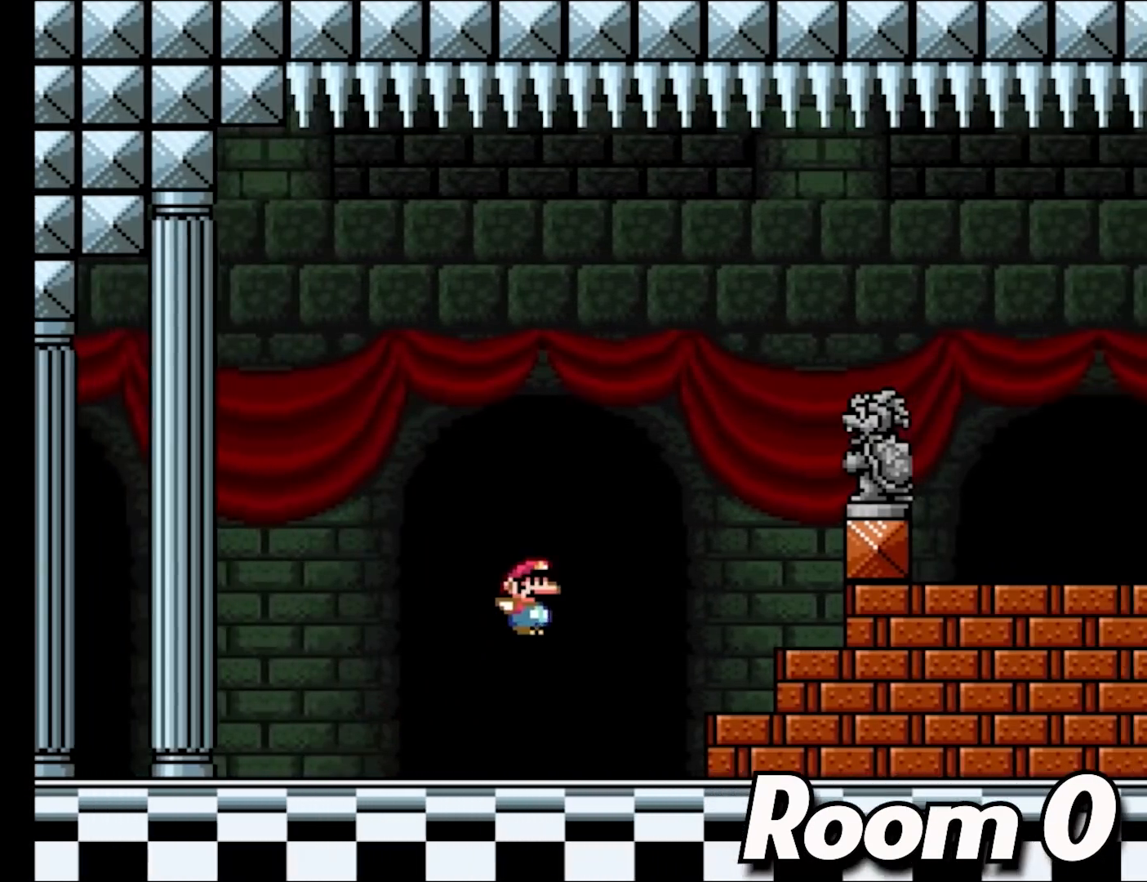
{"buttons": ["B", "Y", "DPAD_RIGHT"], "events": [[267, "A", "down"], [267, "DPAD_RIGHT", "up"], [300, "A", "up"], [300, "DPAD_RIGHT", "down"]]}
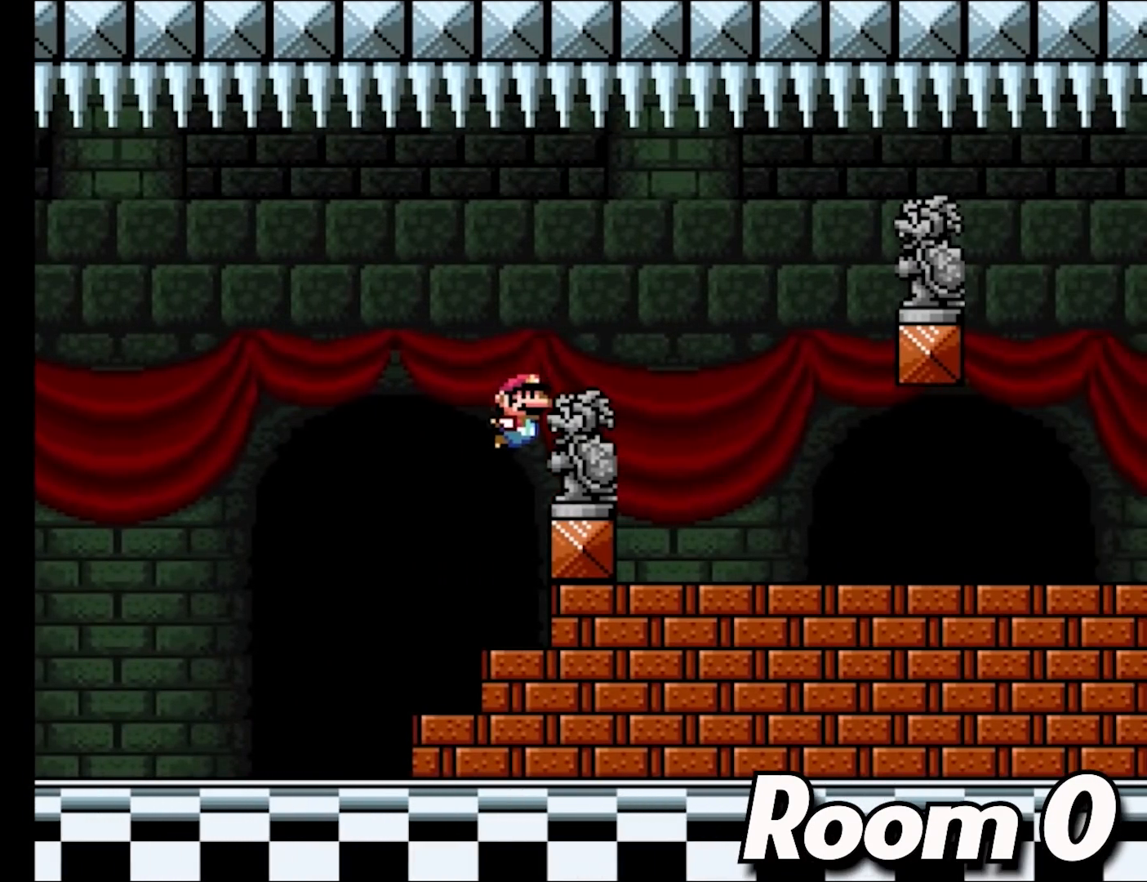
{"buttons": ["B", "Y", "DPAD_RIGHT"], "events": [[167, "B", "up"], [350, "B", "down"]]}
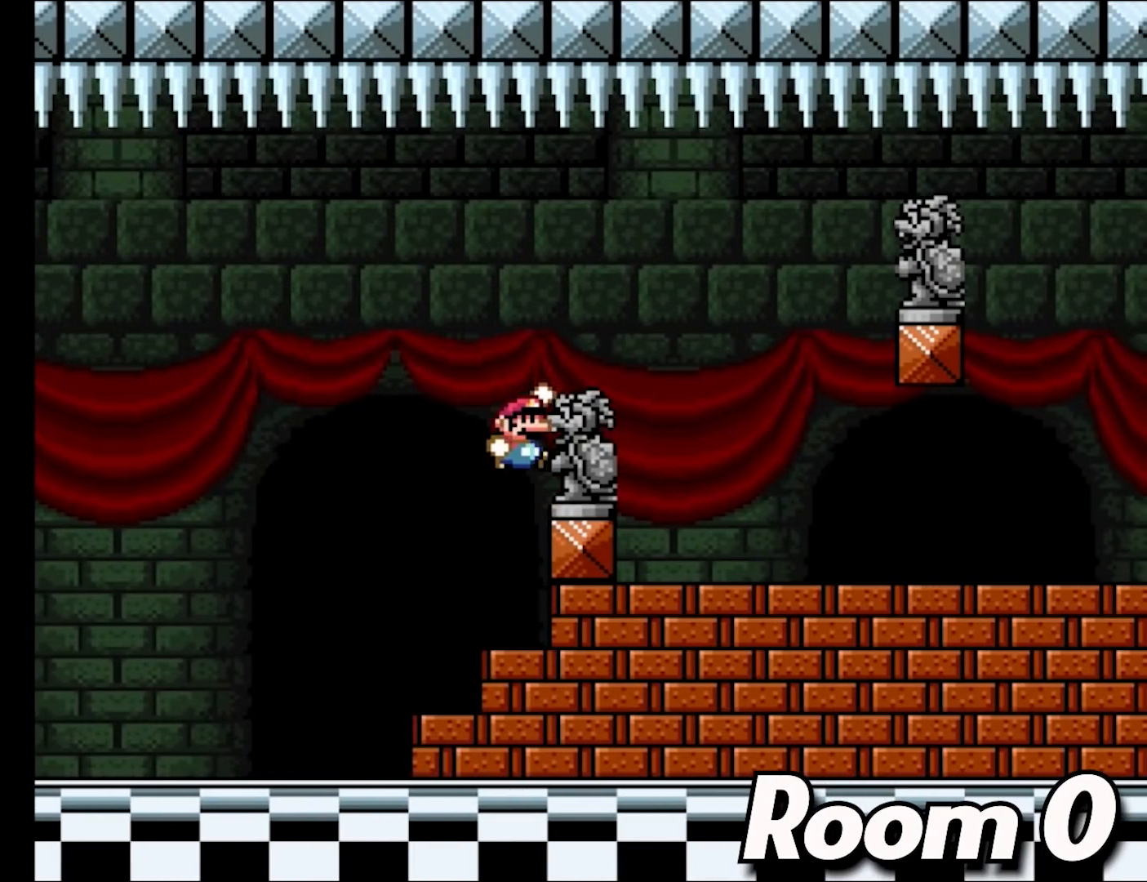
{"buttons": ["Y", "DPAD_RIGHT"], "events": [[317, "B", "up"]]}
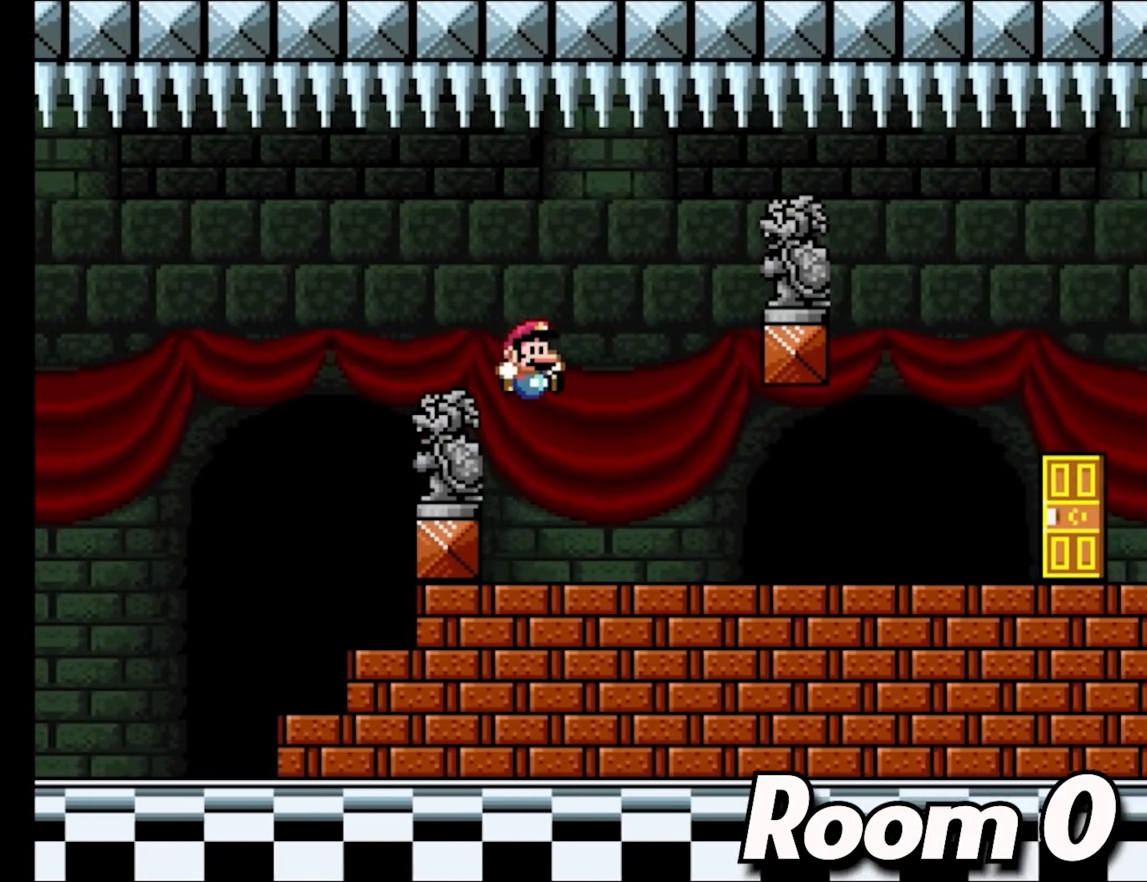
{"buttons": ["Y", "DPAD_RIGHT"], "events": []}
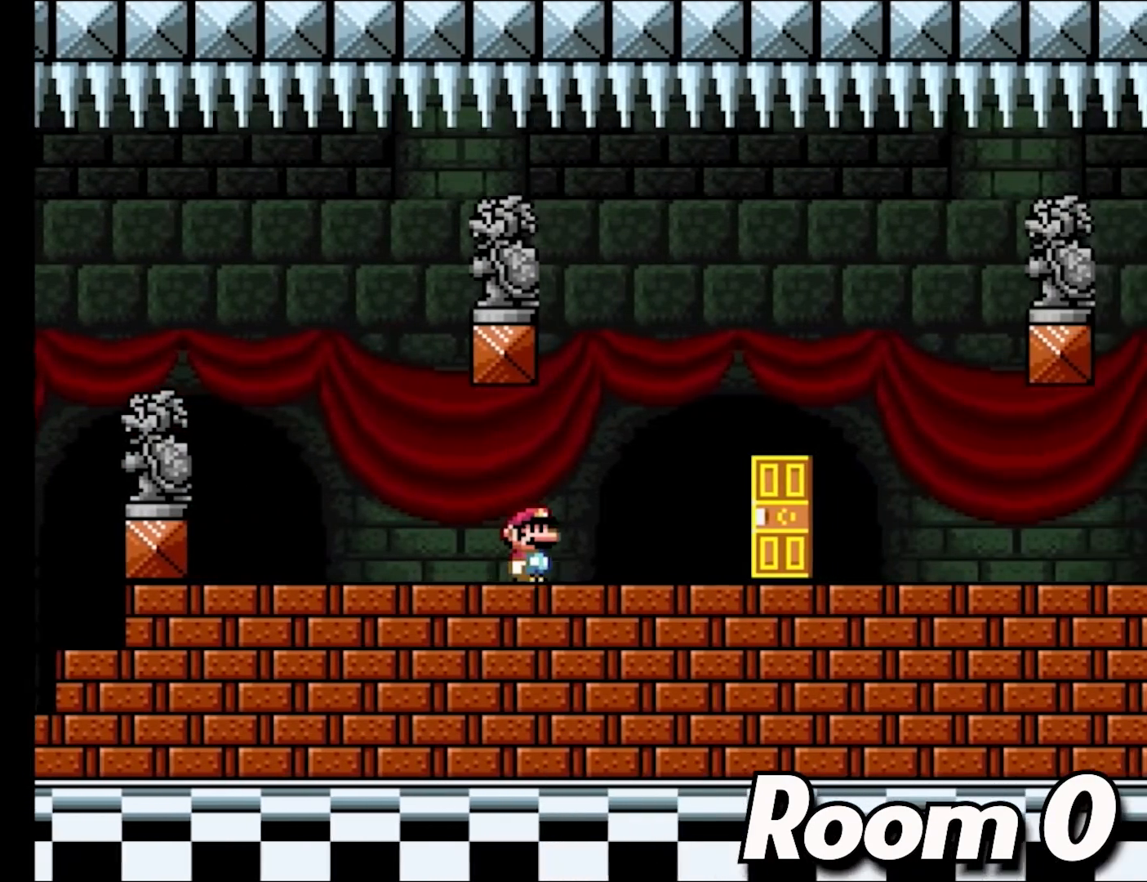
{"buttons": ["Y", "DPAD_UP", "DPAD_LEFT"], "events": [[433, "DPAD_UP", "down"], [450, "DPAD_LEFT", "down"], [450, "DPAD_RIGHT", "up"]]}
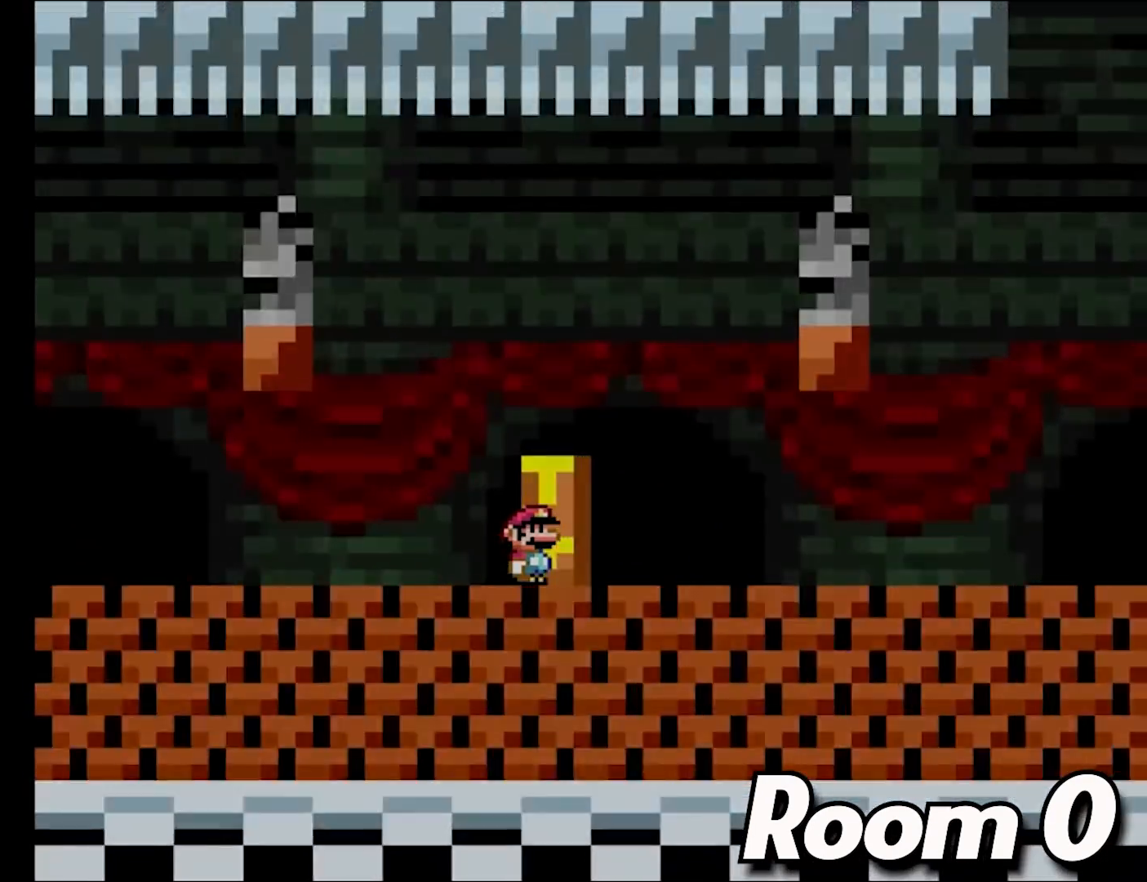
{"buttons": ["Y"], "events": [[83, "DPAD_LEFT", "up"], [100, "DPAD_UP", "up"]]}
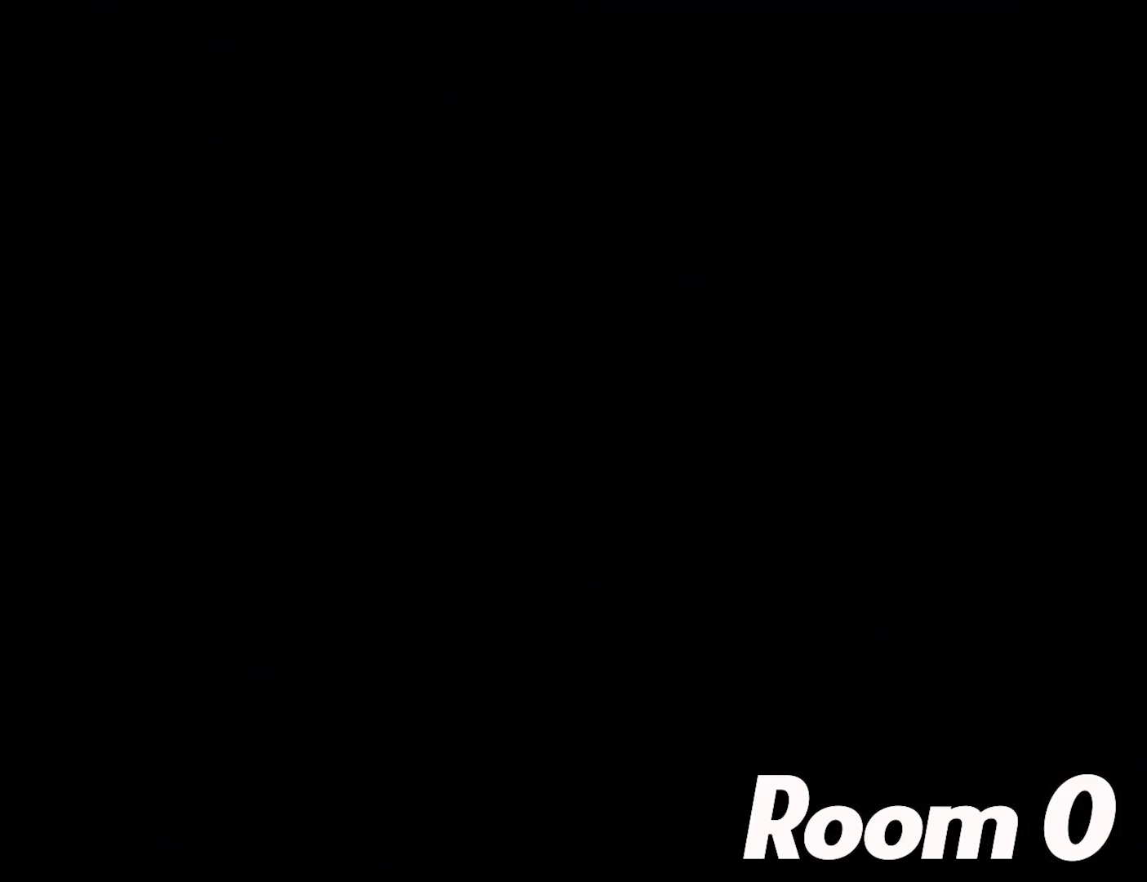
{"buttons": ["Y"], "events": []}
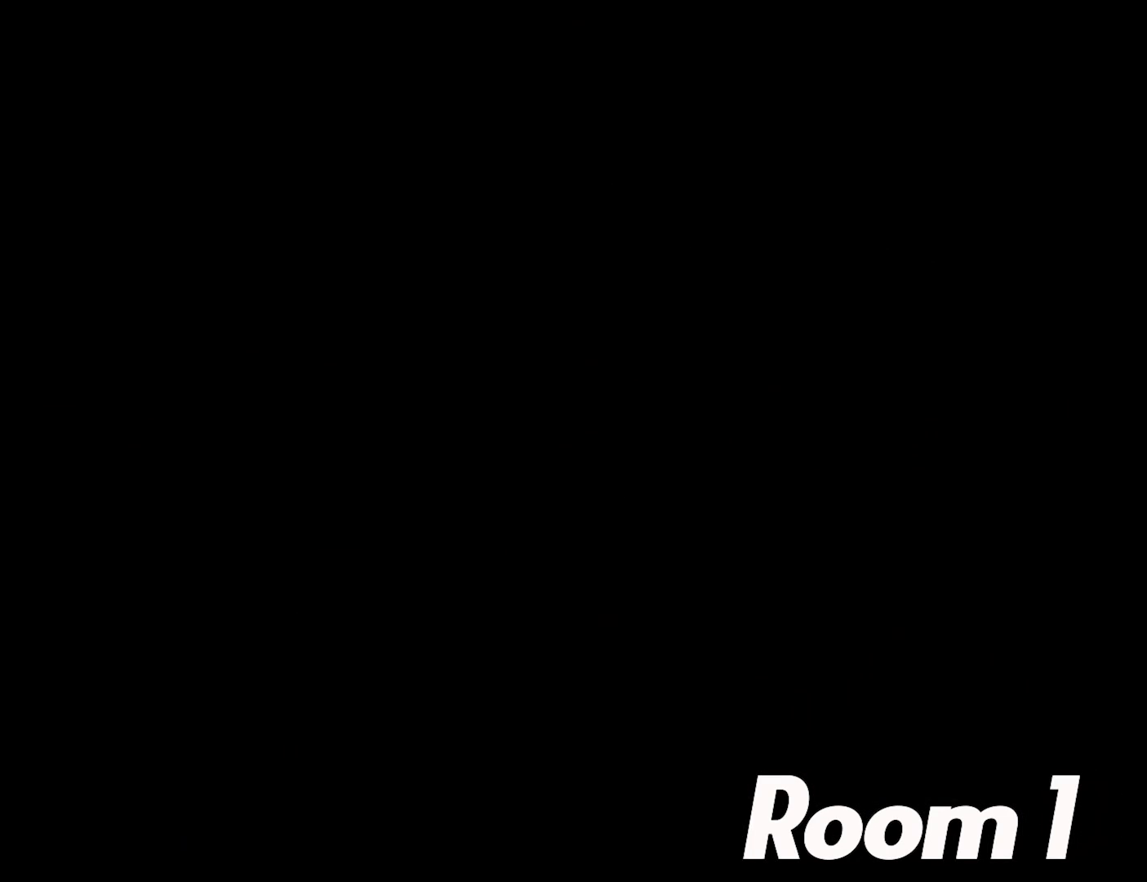
{"buttons": [], "events": [[117, "Y", "up"]]}
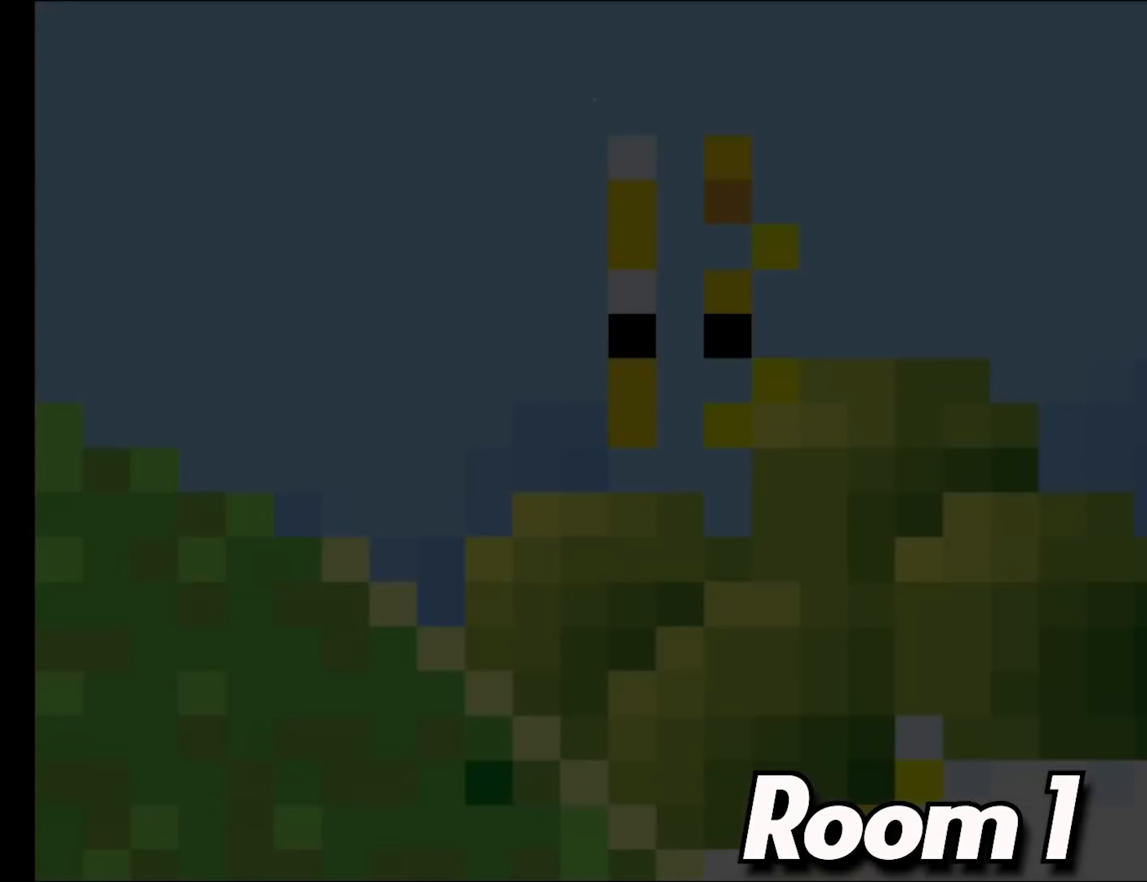
{"buttons": ["Y", "DPAD_DOWN"], "events": [[367, "Y", "down"], [400, "DPAD_DOWN", "down"]]}
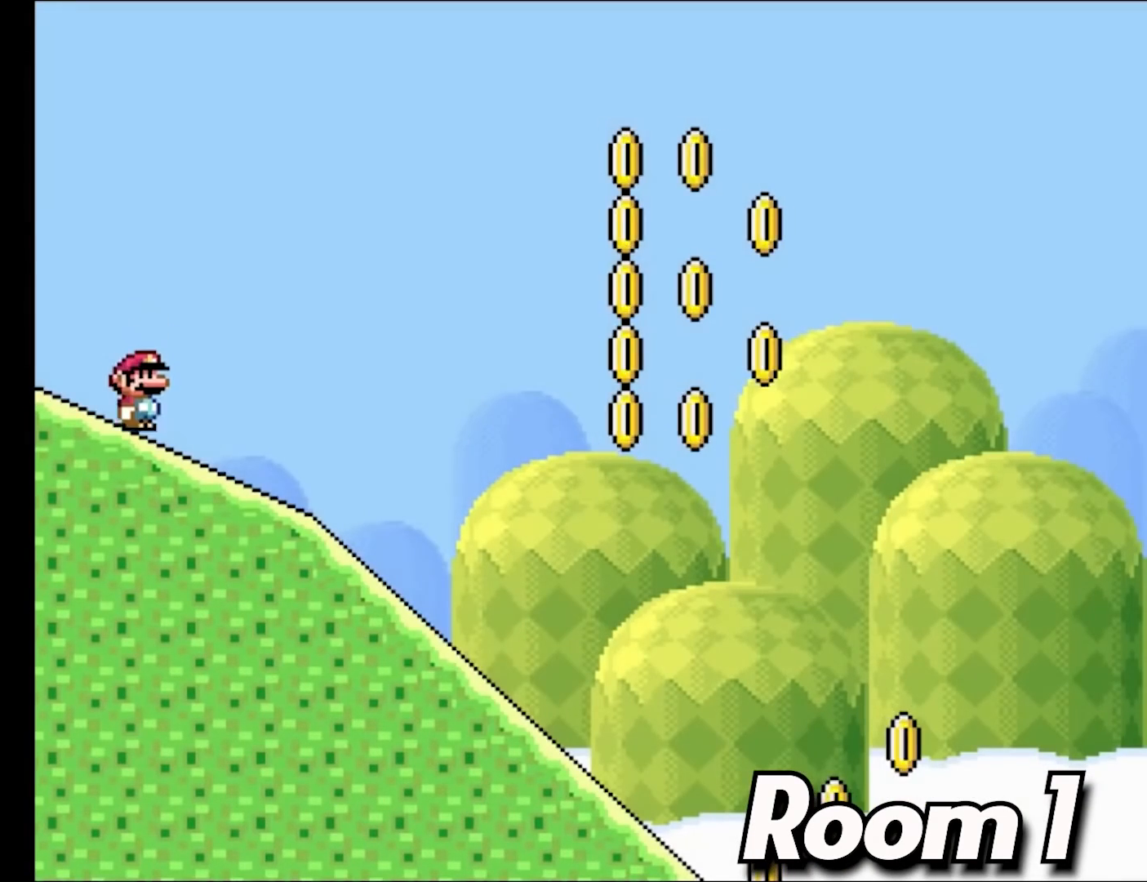
{"buttons": ["Y", "DPAD_DOWN"], "events": []}
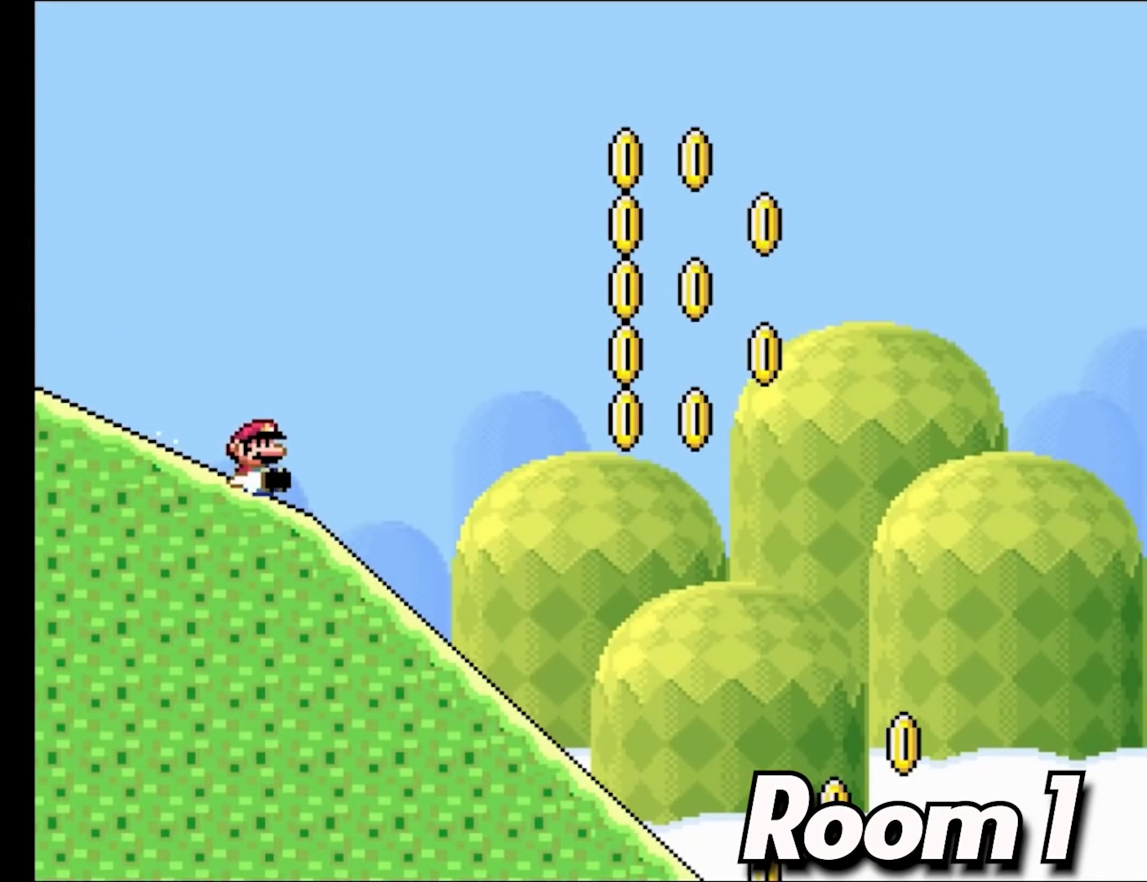
{"buttons": ["Y", "DPAD_DOWN"], "events": []}
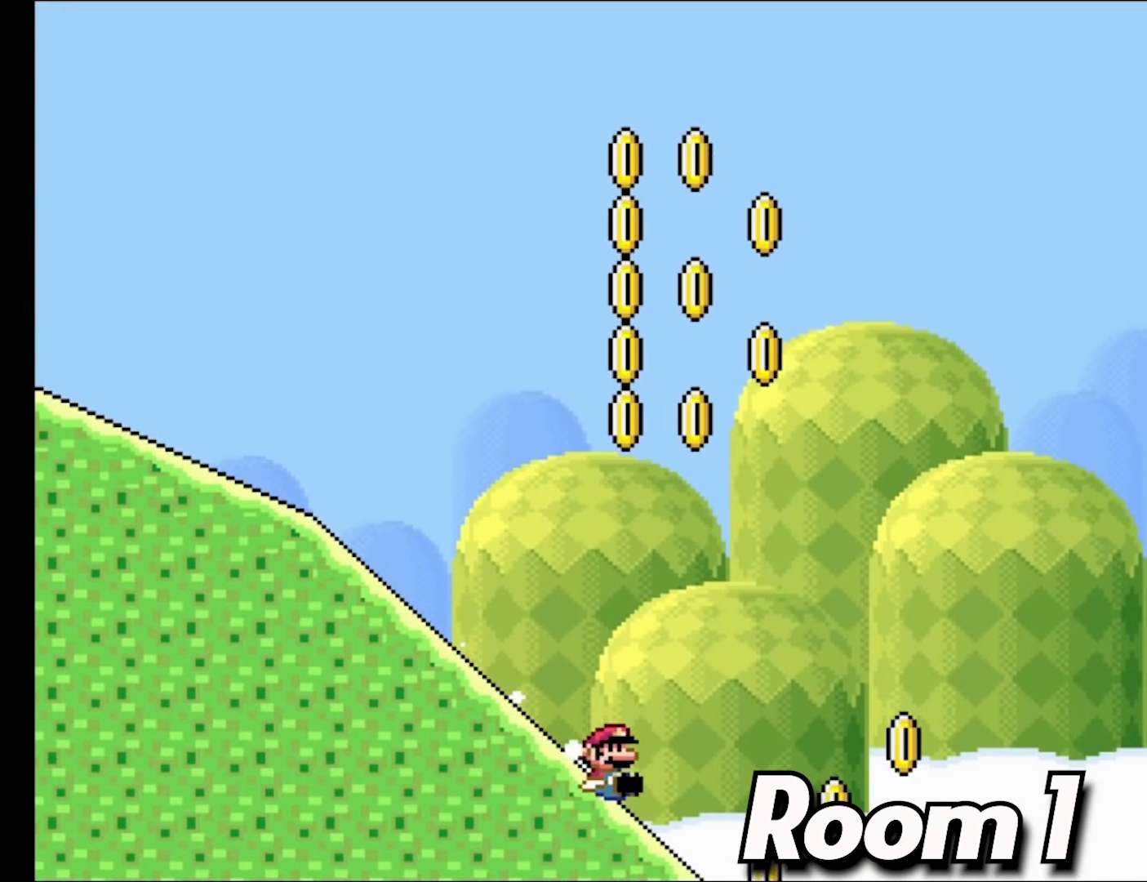
{"buttons": ["B", "Y"], "events": [[200, "B", "down"], [233, "DPAD_DOWN", "up"]]}